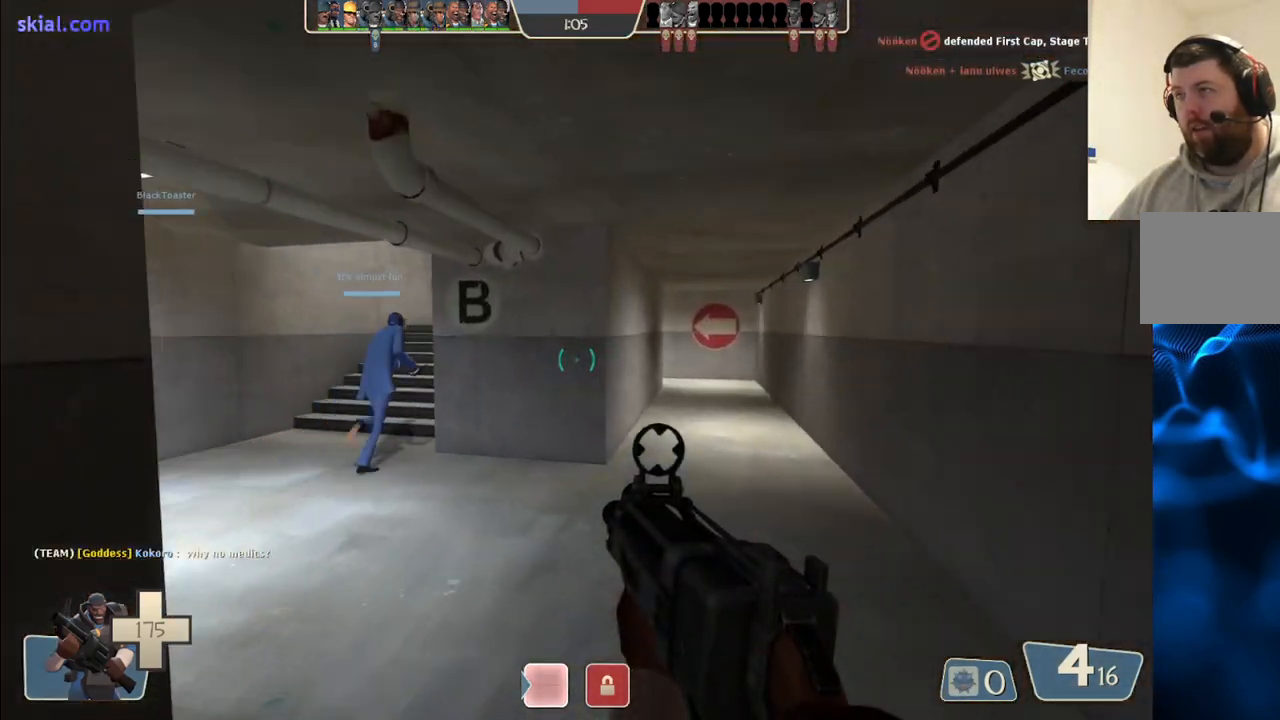
Gameplay with a controller (PlayStation layout); each line is a JSON object with the inputs held at the frame after it. "events" lists button and stick changes between this image and that frame as [ms after this image, input, new state], when the widget could be followed in between.
{"buttons": [], "left_stick": "up-left", "right_stick": "center", "events": [[350, "left_stick", "up-left"]]}
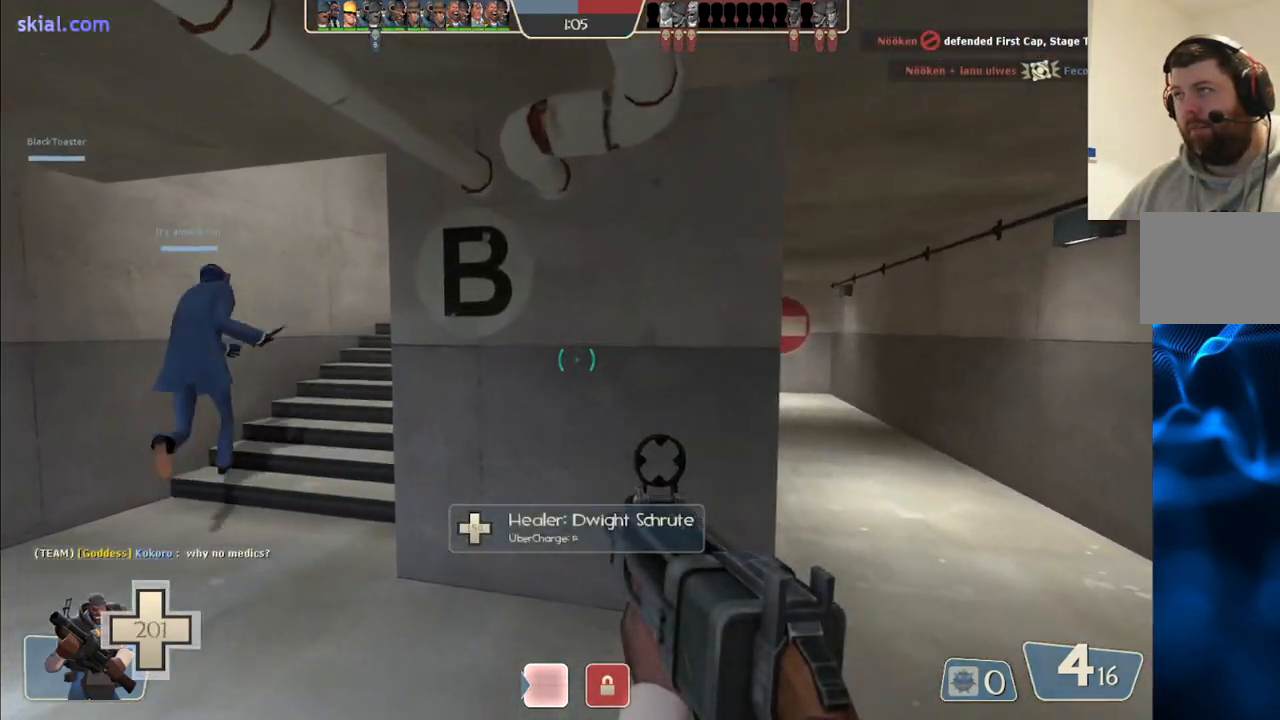
{"buttons": [], "left_stick": "up-left", "right_stick": "right", "events": [[500, "right_stick", "right"]]}
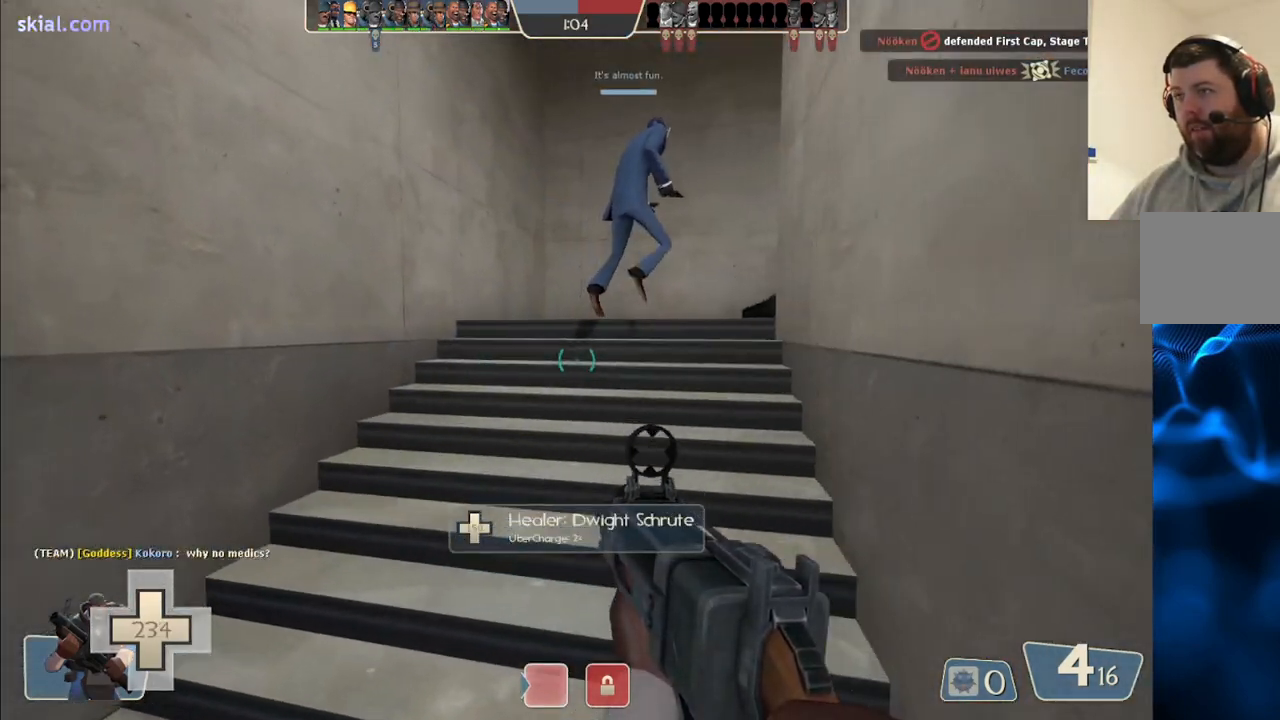
{"buttons": [], "left_stick": "up-left", "right_stick": "center", "events": [[167, "right_stick", "center"]]}
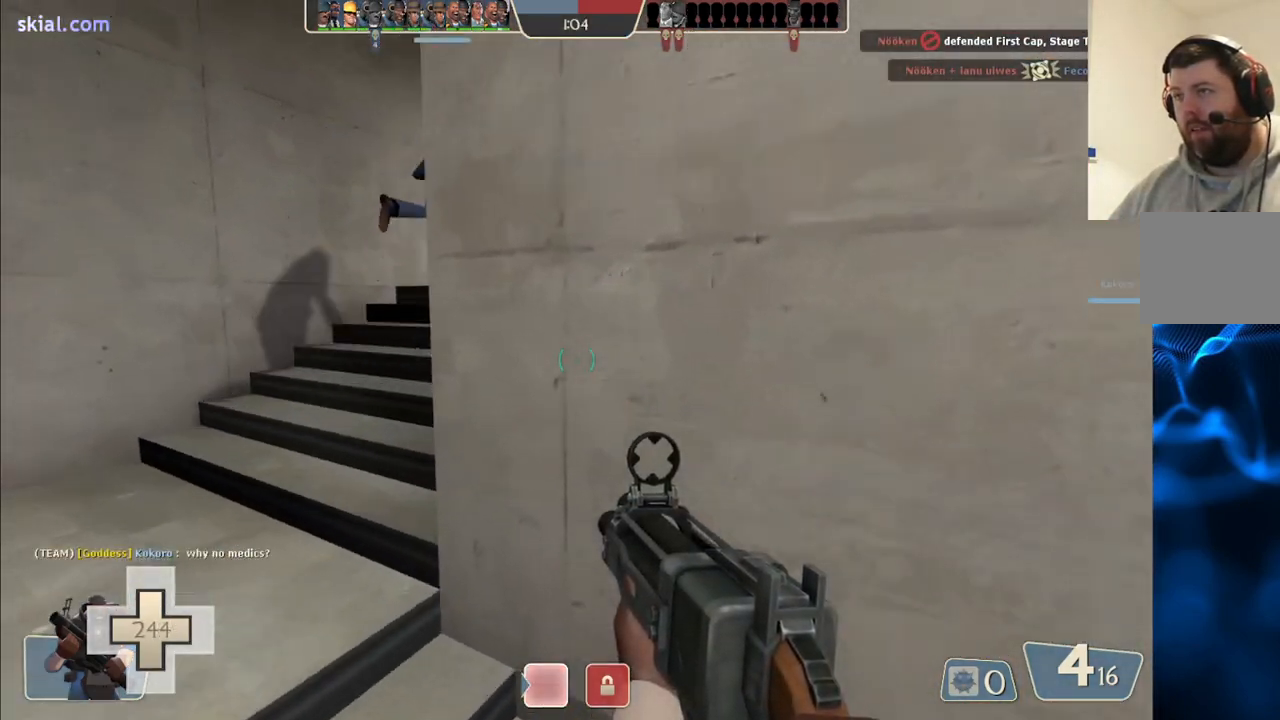
{"buttons": [], "left_stick": "up", "right_stick": "center", "events": [[317, "left_stick", "up"]]}
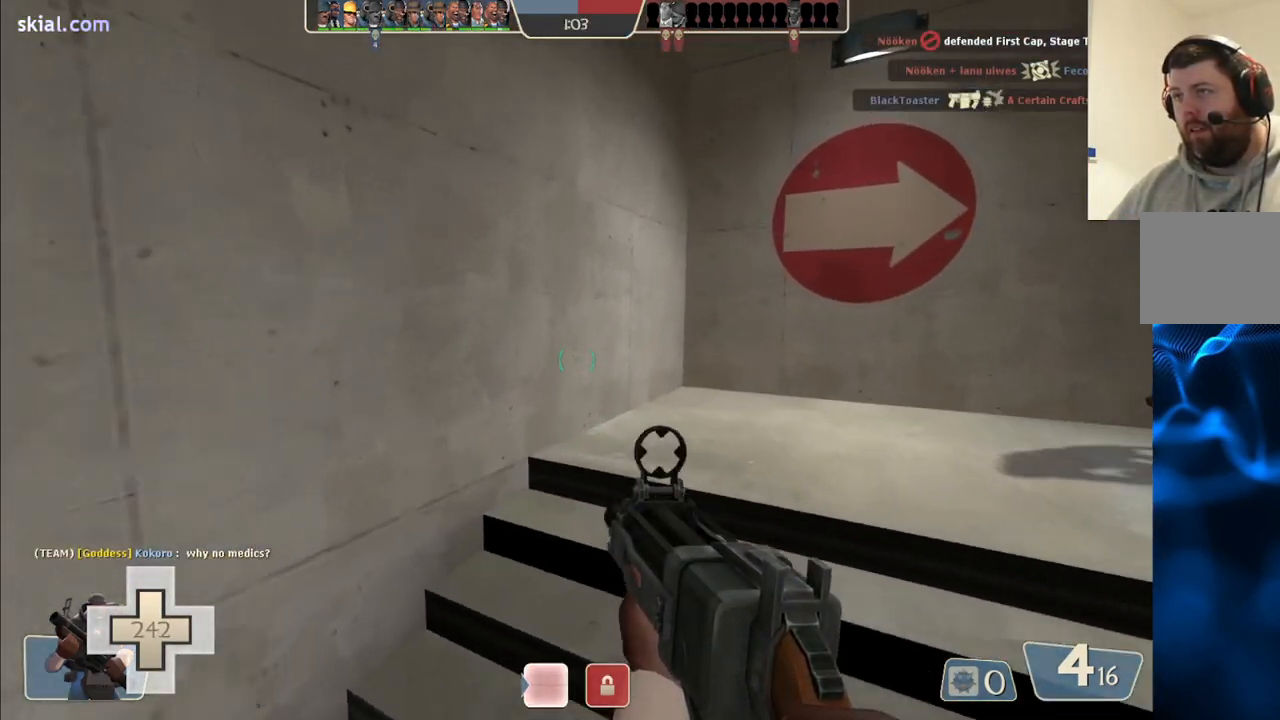
{"buttons": [], "left_stick": "up", "right_stick": "right", "events": [[50, "left_stick", "up-right"], [167, "right_stick", "right"], [200, "left_stick", "up"]]}
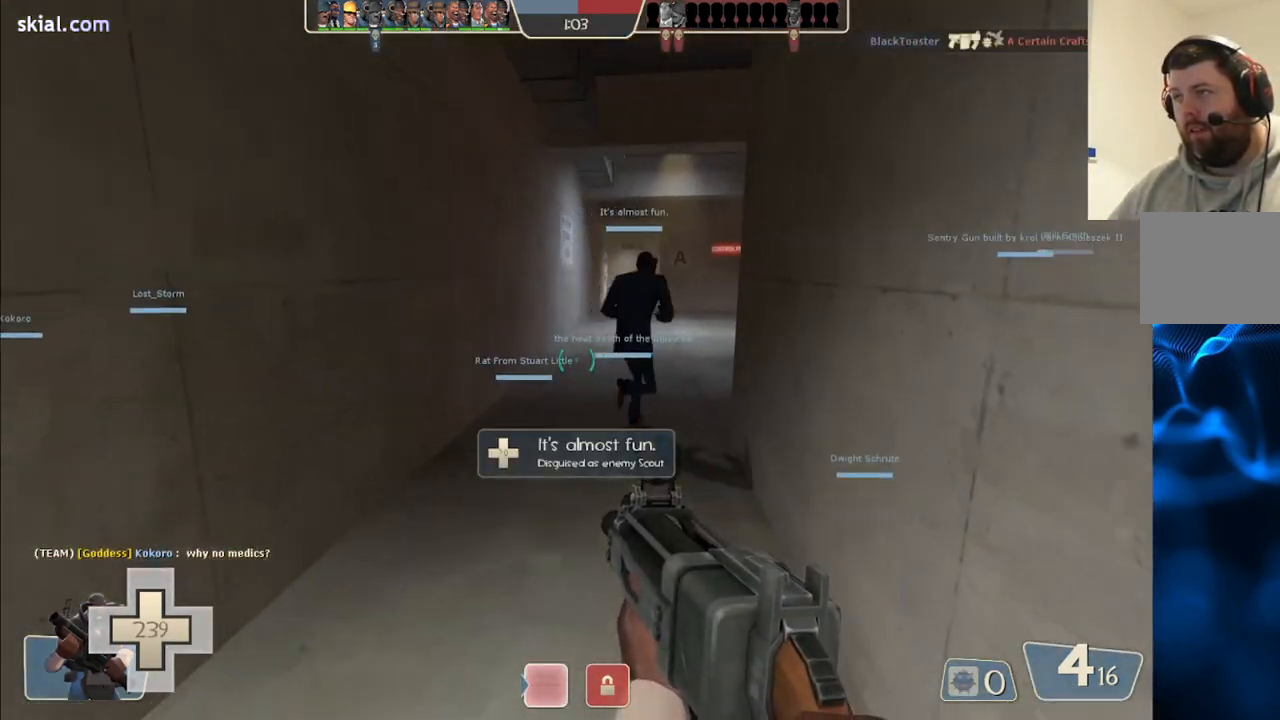
{"buttons": [], "left_stick": "up-left", "right_stick": "center", "events": [[150, "right_stick", "center"], [267, "left_stick", "up-left"], [350, "right_stick", "right"], [483, "right_stick", "center"]]}
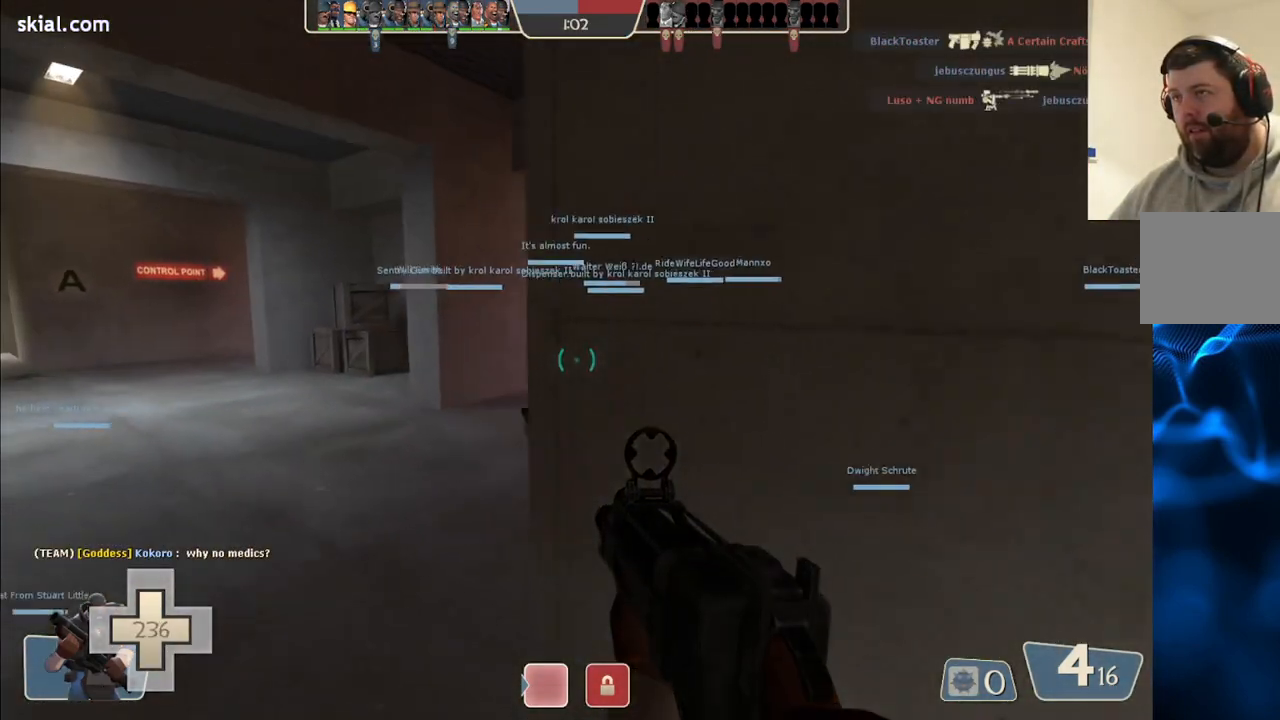
{"buttons": [], "left_stick": "up", "right_stick": "center", "events": [[183, "left_stick", "up"]]}
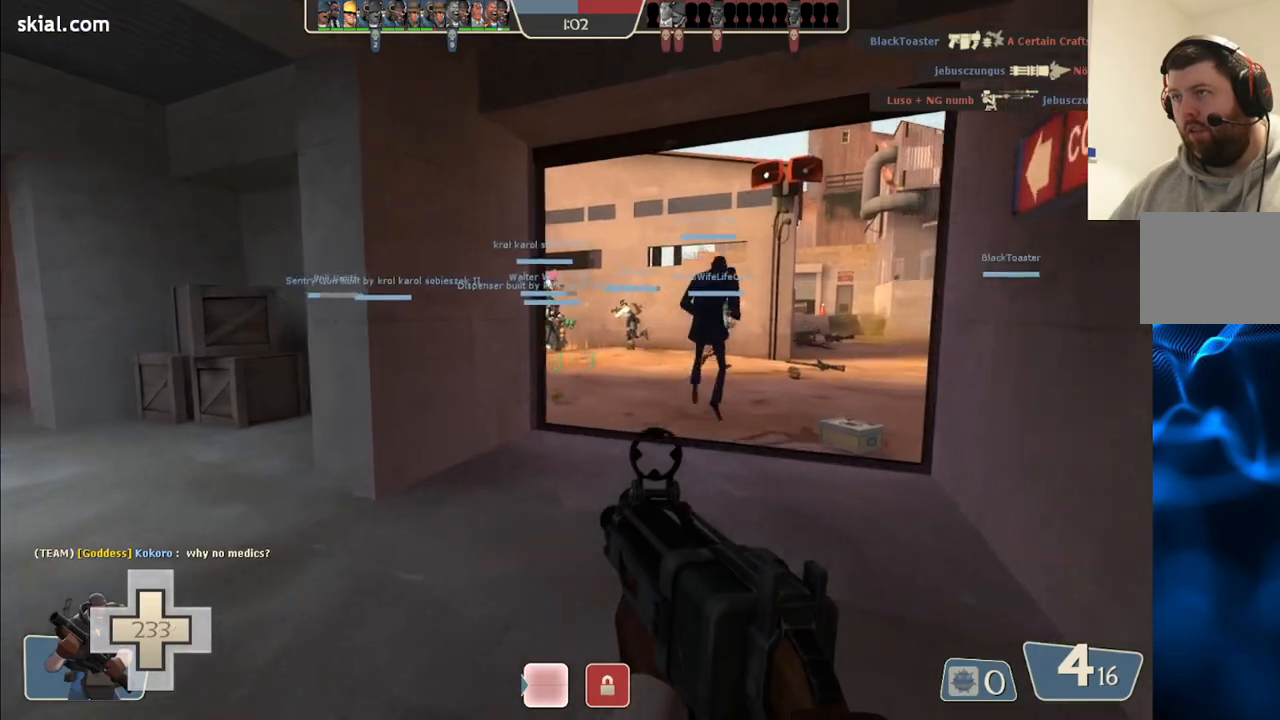
{"buttons": [], "left_stick": "up", "right_stick": "center", "events": []}
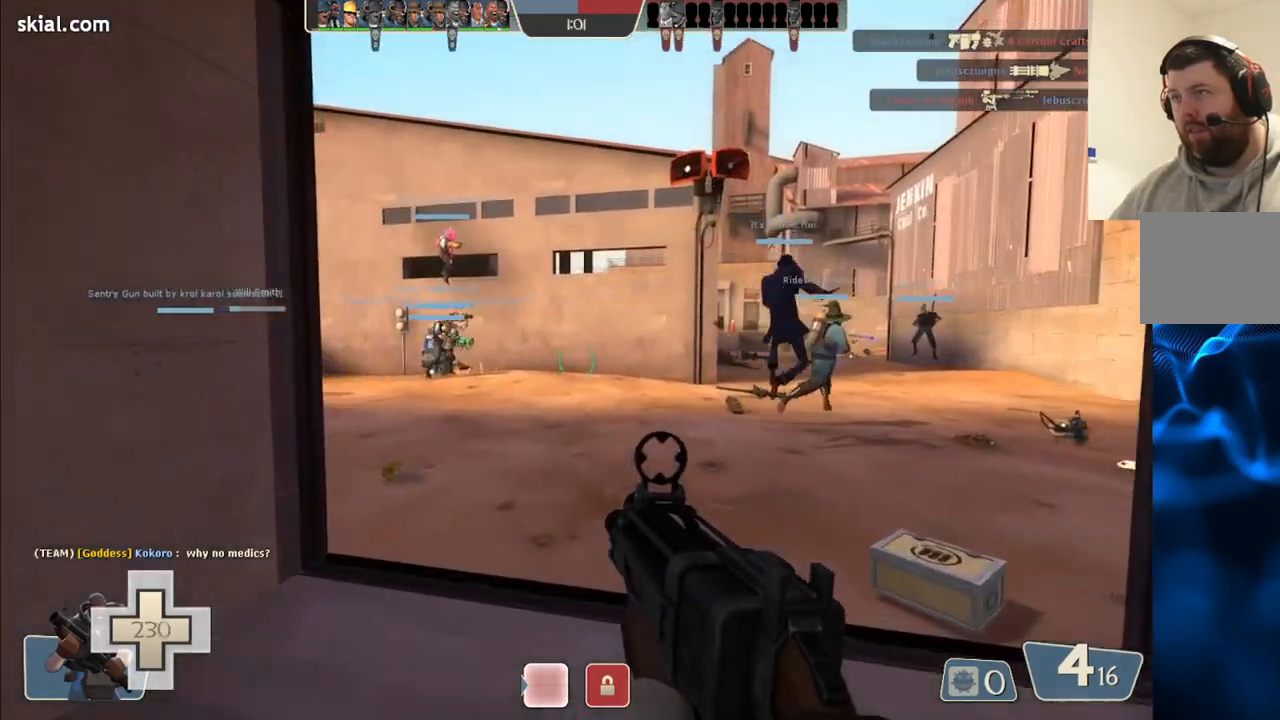
{"buttons": ["TRIANGLE"], "left_stick": "up-left", "right_stick": "center", "events": [[400, "left_stick", "up-left"], [417, "TRIANGLE", "down"]]}
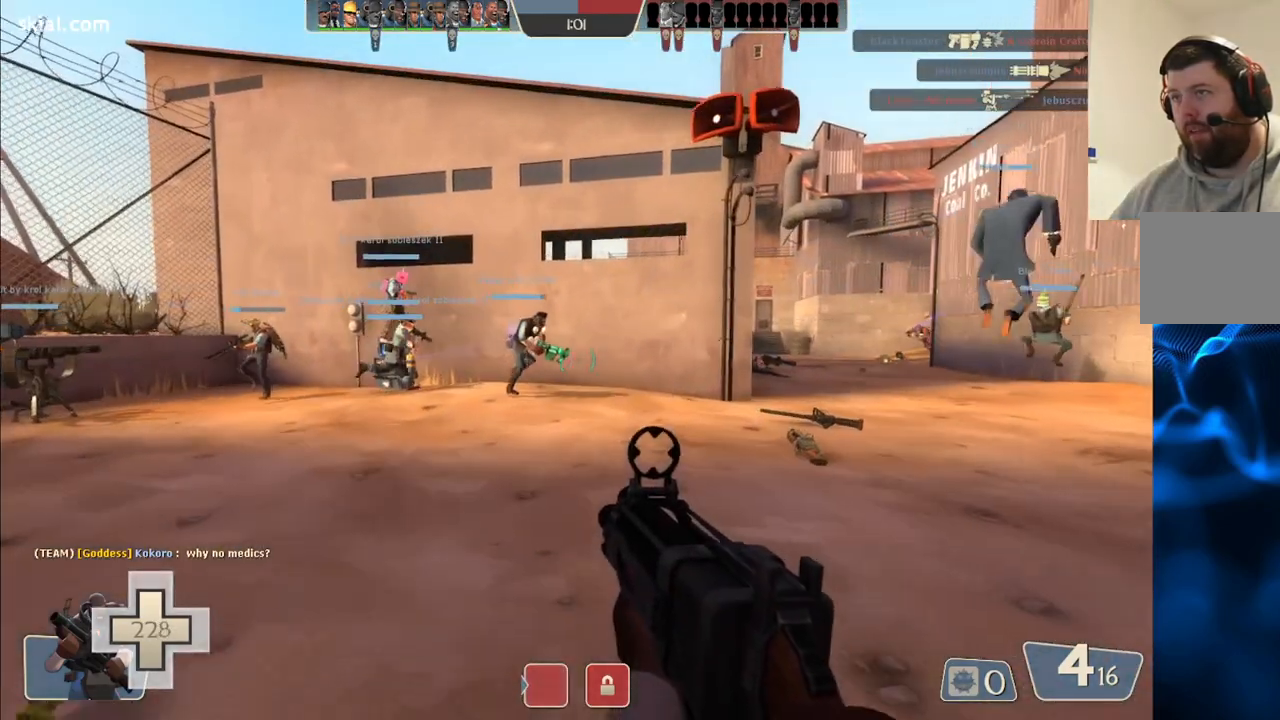
{"buttons": ["TRIANGLE"], "left_stick": "up-left", "right_stick": "center", "events": []}
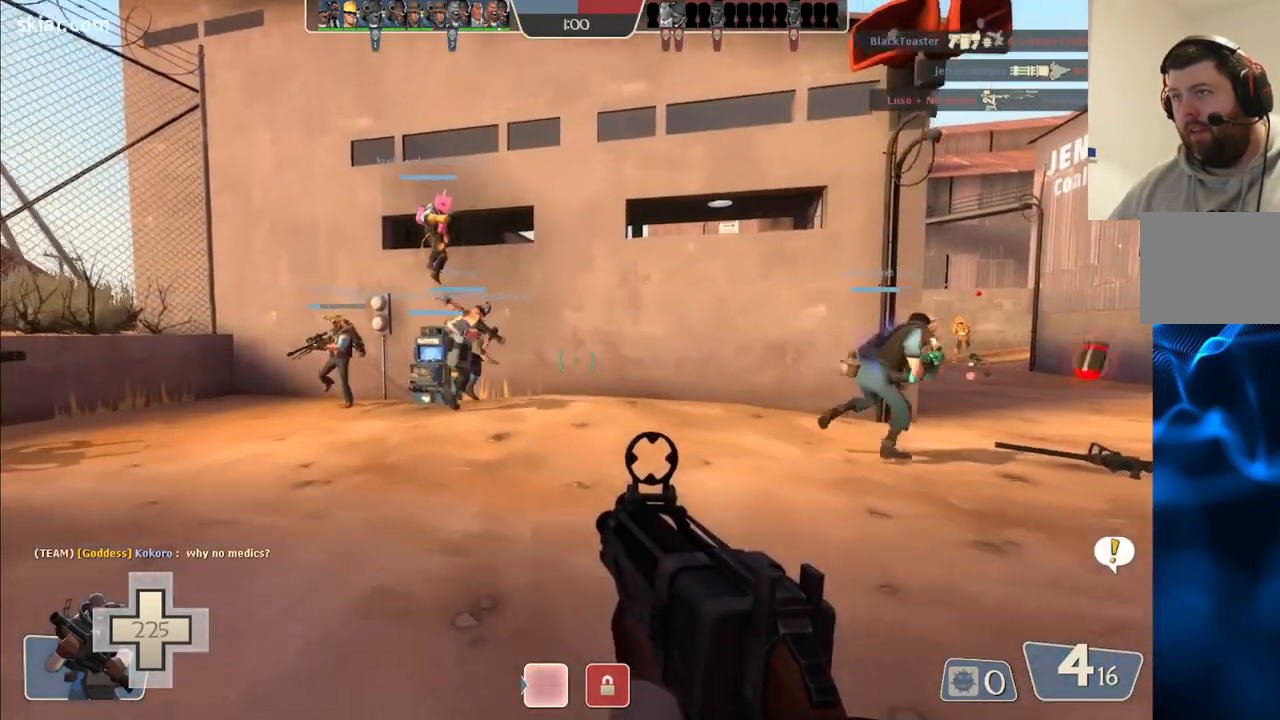
{"buttons": ["TRIANGLE"], "left_stick": "up", "right_stick": "center", "events": [[117, "left_stick", "up"]]}
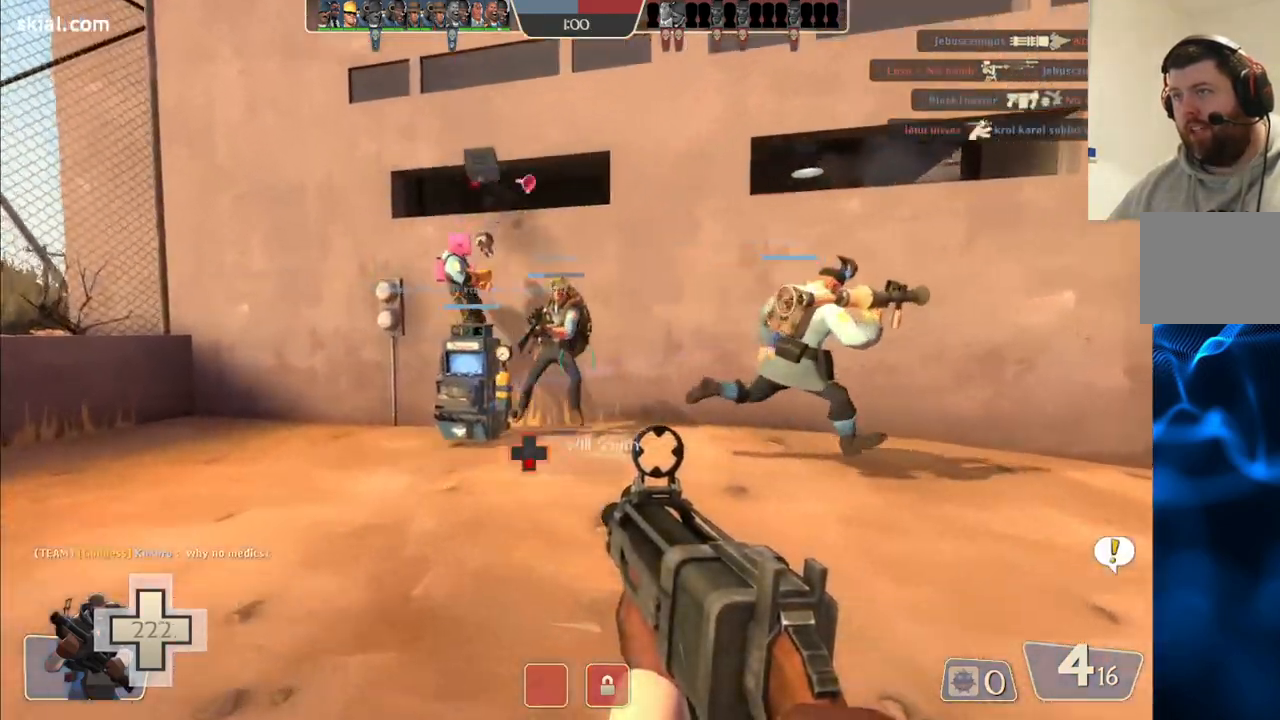
{"buttons": ["TRIANGLE"], "left_stick": "up", "right_stick": "center", "events": []}
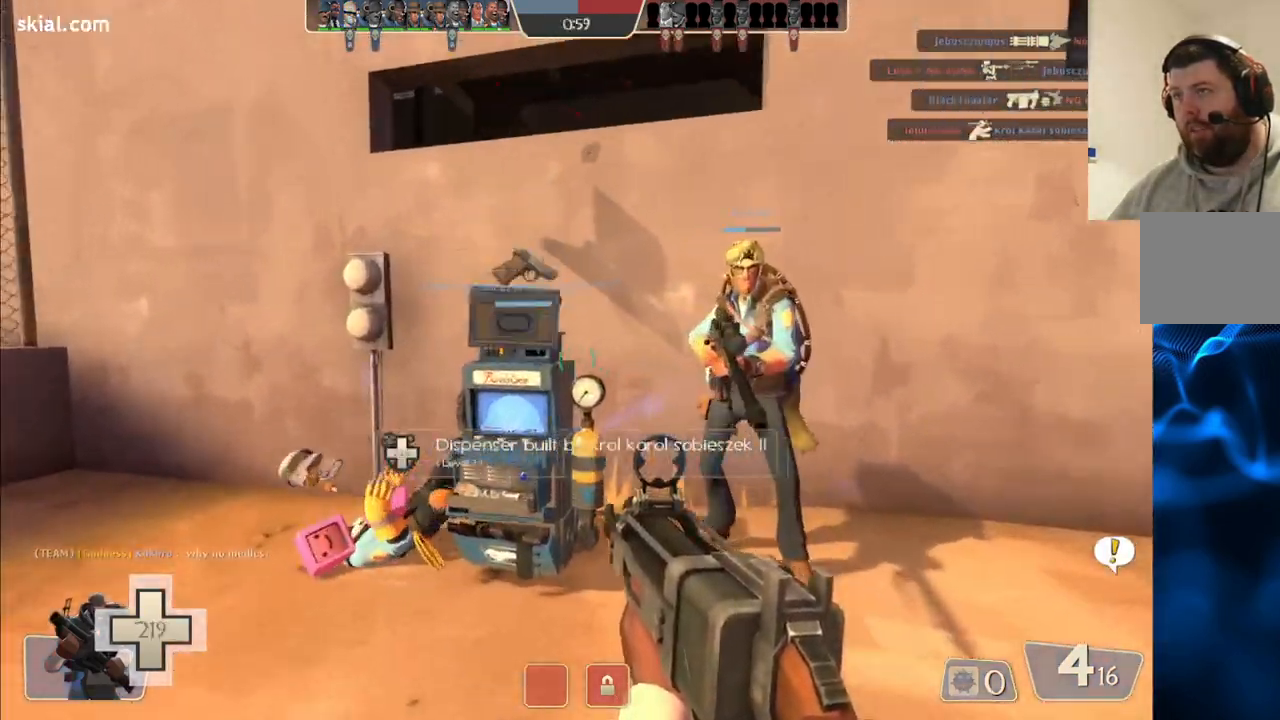
{"buttons": ["TRIANGLE"], "left_stick": "down-right", "right_stick": "center", "events": [[67, "left_stick", "center"], [317, "left_stick", "right"], [383, "left_stick", "down-right"]]}
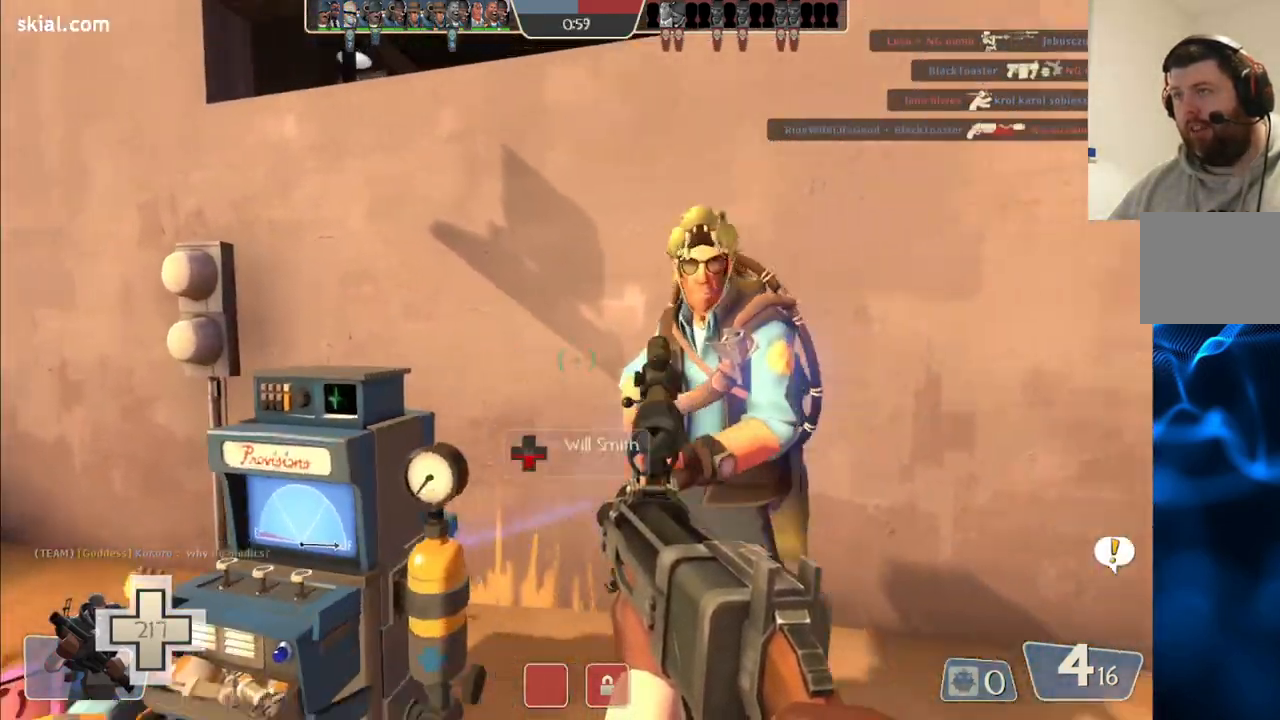
{"buttons": ["TRIANGLE"], "left_stick": "down-left", "right_stick": "center", "events": [[183, "left_stick", "down"], [350, "left_stick", "down-left"]]}
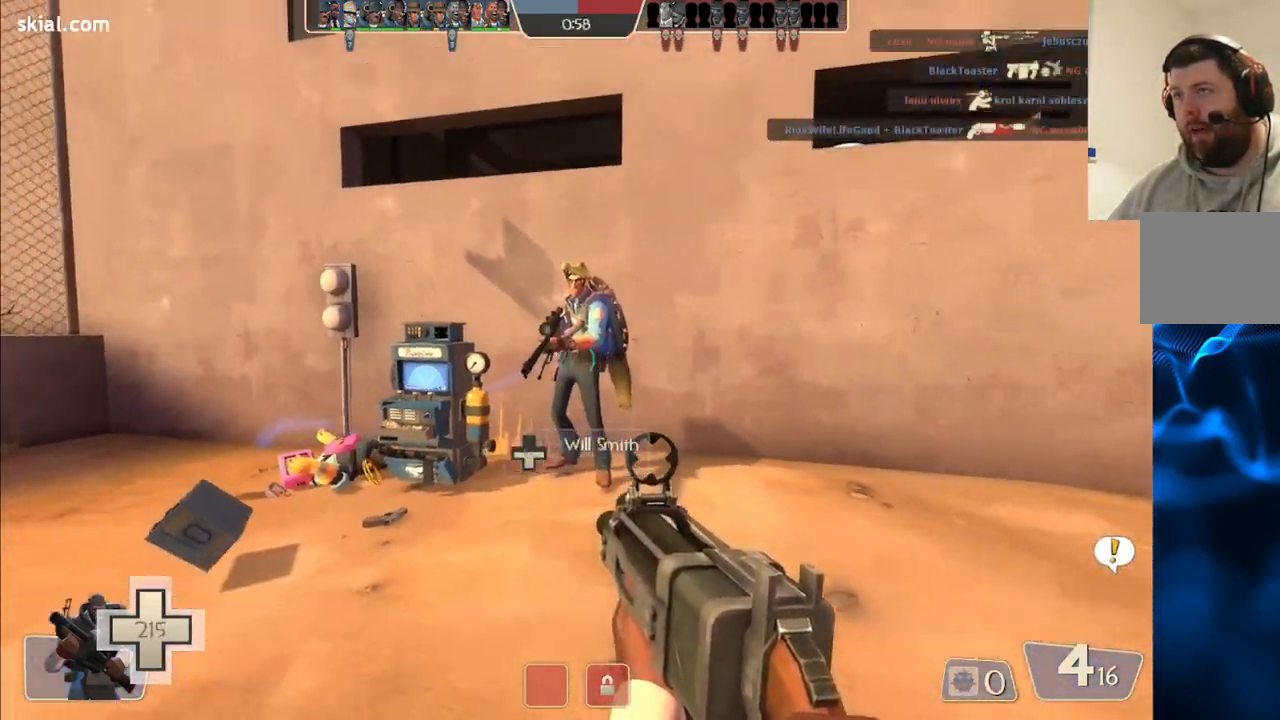
{"buttons": ["TRIANGLE"], "left_stick": "right", "right_stick": "center", "events": [[167, "left_stick", "down-right"], [333, "left_stick", "right"]]}
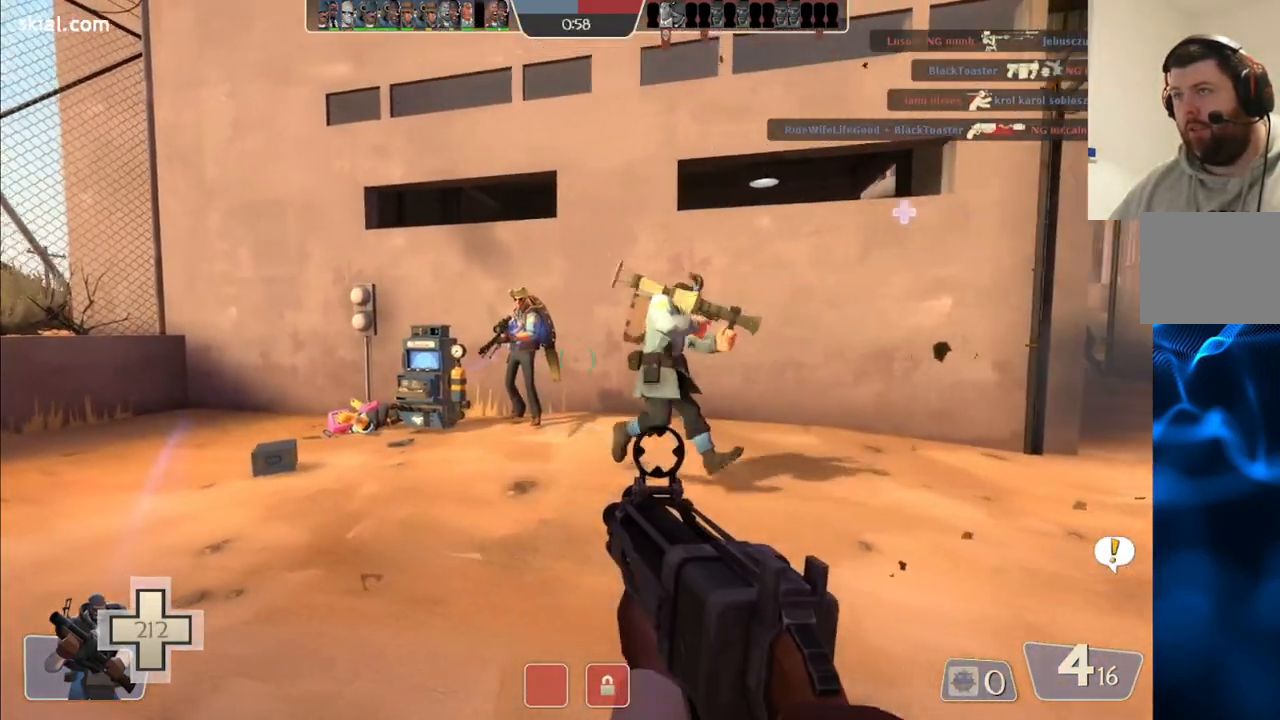
{"buttons": ["TRIANGLE"], "left_stick": "right", "right_stick": "center", "events": []}
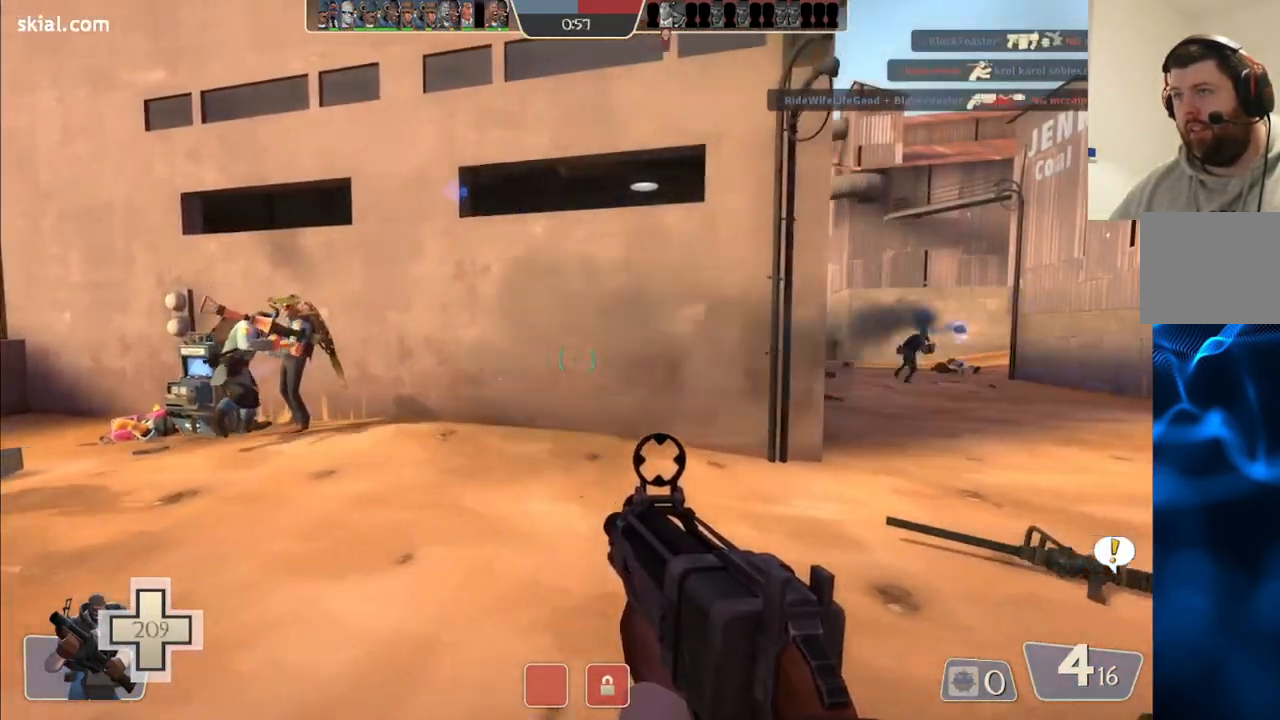
{"buttons": ["TRIANGLE"], "left_stick": "right", "right_stick": "center", "events": []}
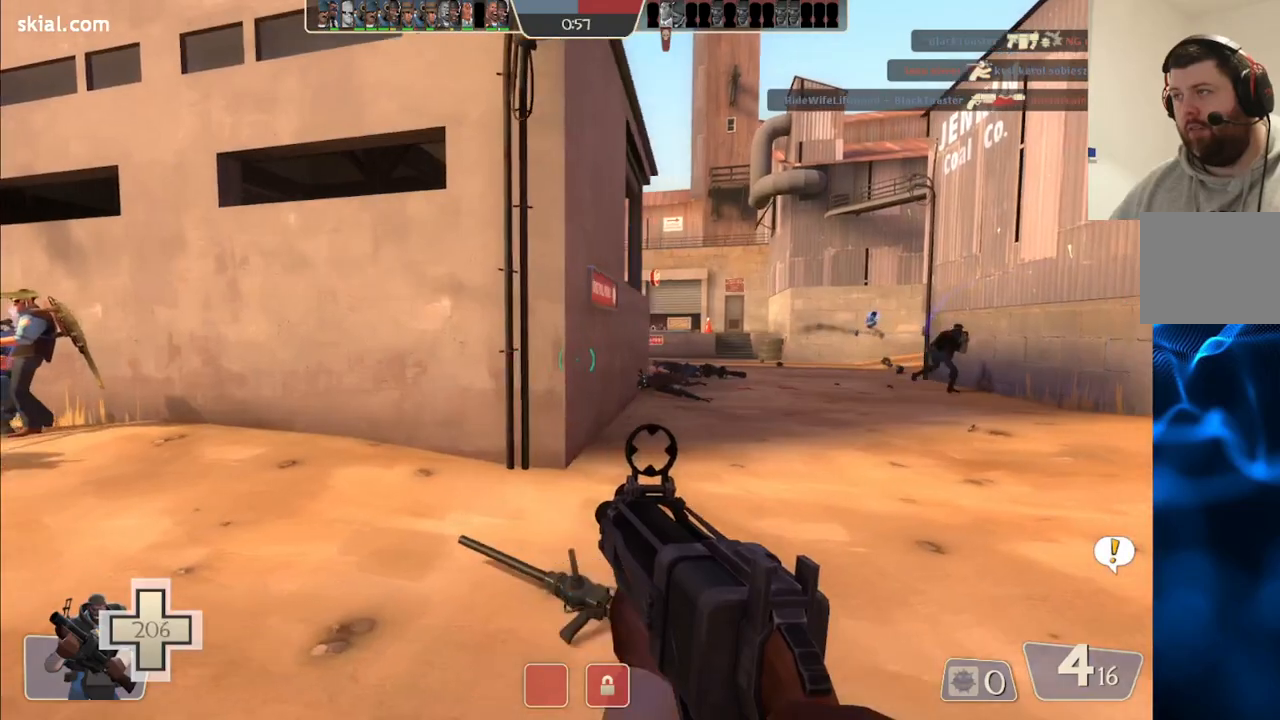
{"buttons": [], "left_stick": "up-right", "right_stick": "center", "events": [[317, "TRIANGLE", "up"], [417, "left_stick", "up-right"]]}
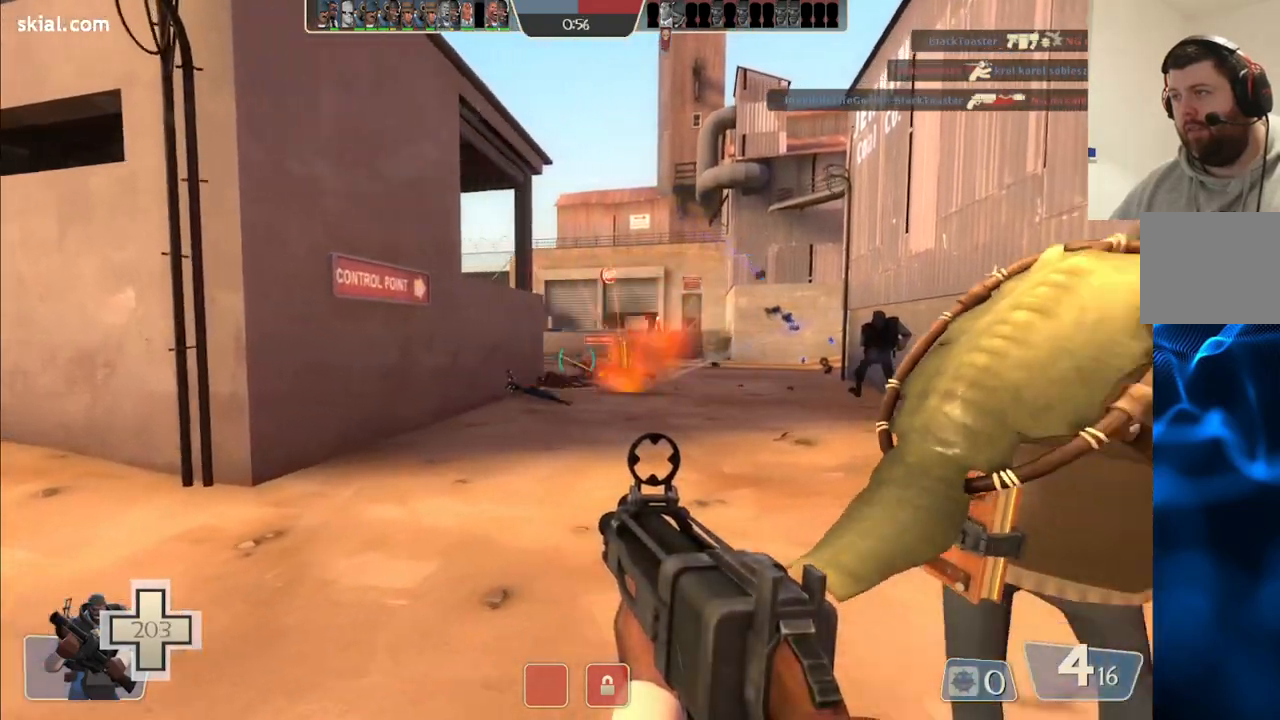
{"buttons": ["SQUARE"], "left_stick": "up", "right_stick": "center", "events": [[300, "SQUARE", "down"], [383, "SQUARE", "up"], [400, "left_stick", "up"], [450, "SQUARE", "down"]]}
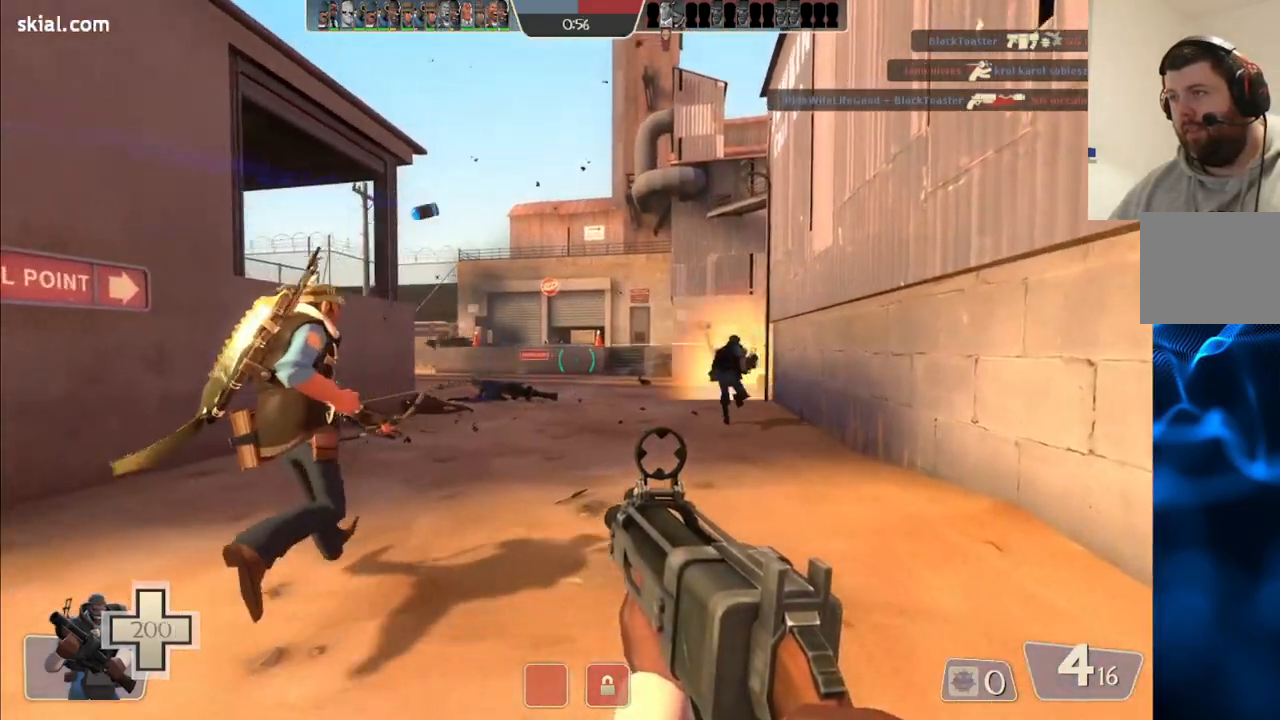
{"buttons": ["TRIANGLE"], "left_stick": "up", "right_stick": "center", "events": [[50, "SQUARE", "up"], [467, "TRIANGLE", "down"]]}
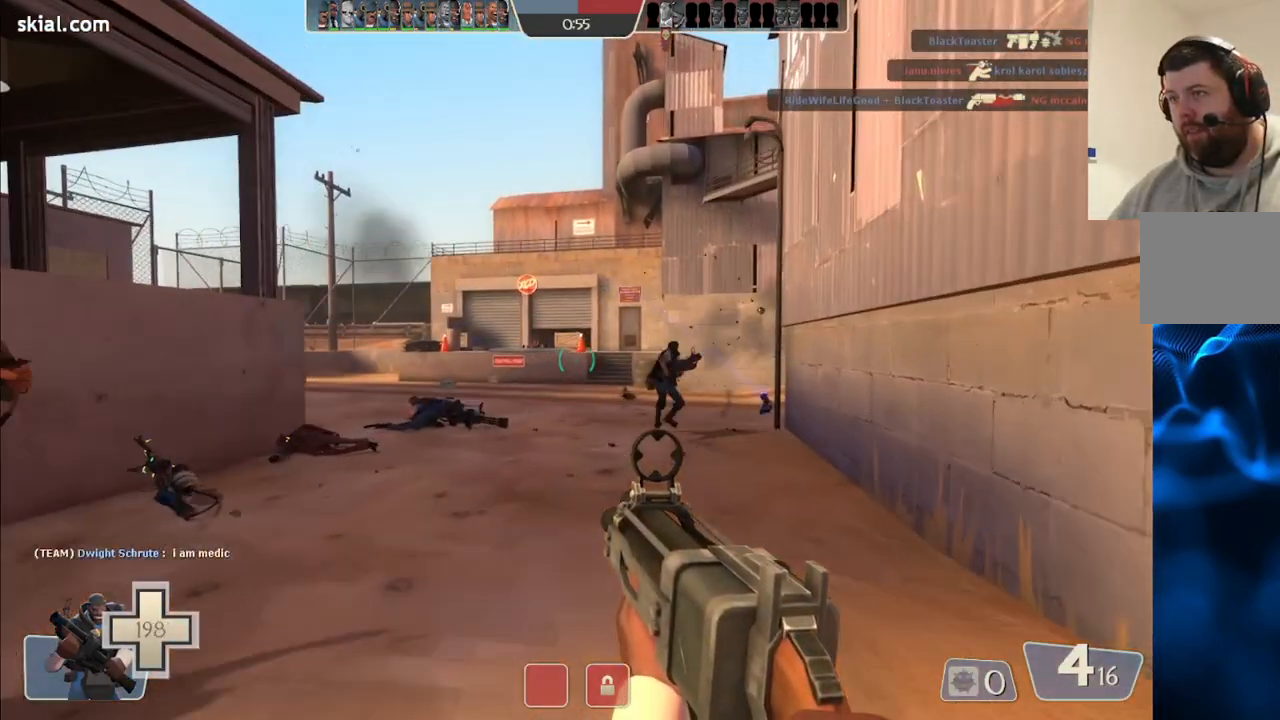
{"buttons": ["TRIANGLE"], "left_stick": "down", "right_stick": "center", "events": [[283, "left_stick", "right"], [333, "left_stick", "down-right"], [483, "left_stick", "down"]]}
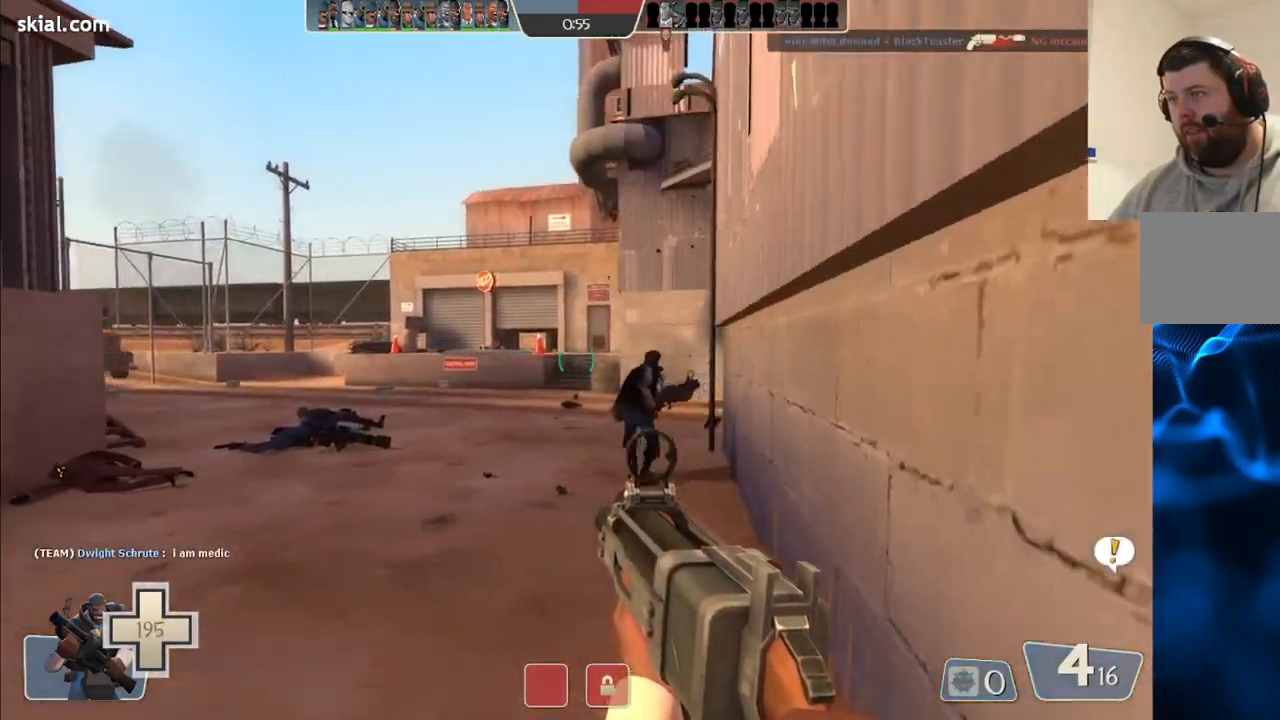
{"buttons": ["TRIANGLE"], "left_stick": "down-left", "right_stick": "center", "events": [[100, "left_stick", "down-left"]]}
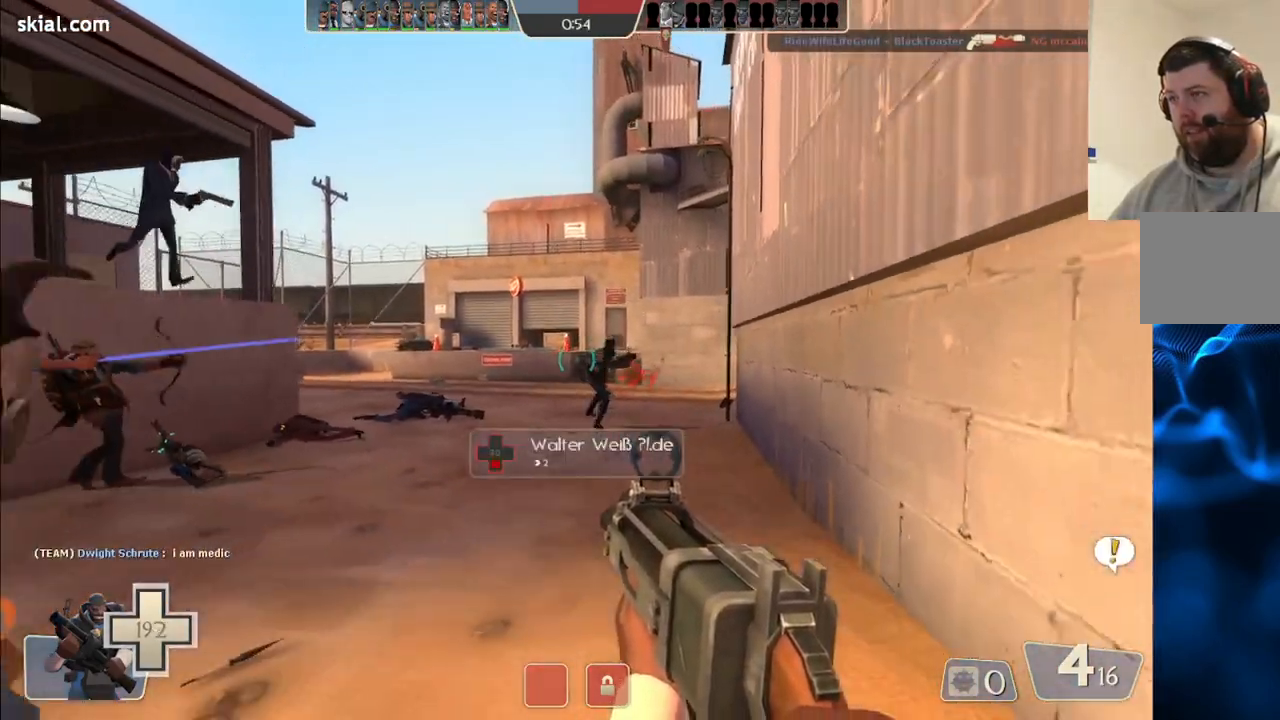
{"buttons": ["TRIANGLE"], "left_stick": "up", "right_stick": "center", "events": [[317, "left_stick", "up-left"], [417, "left_stick", "up"]]}
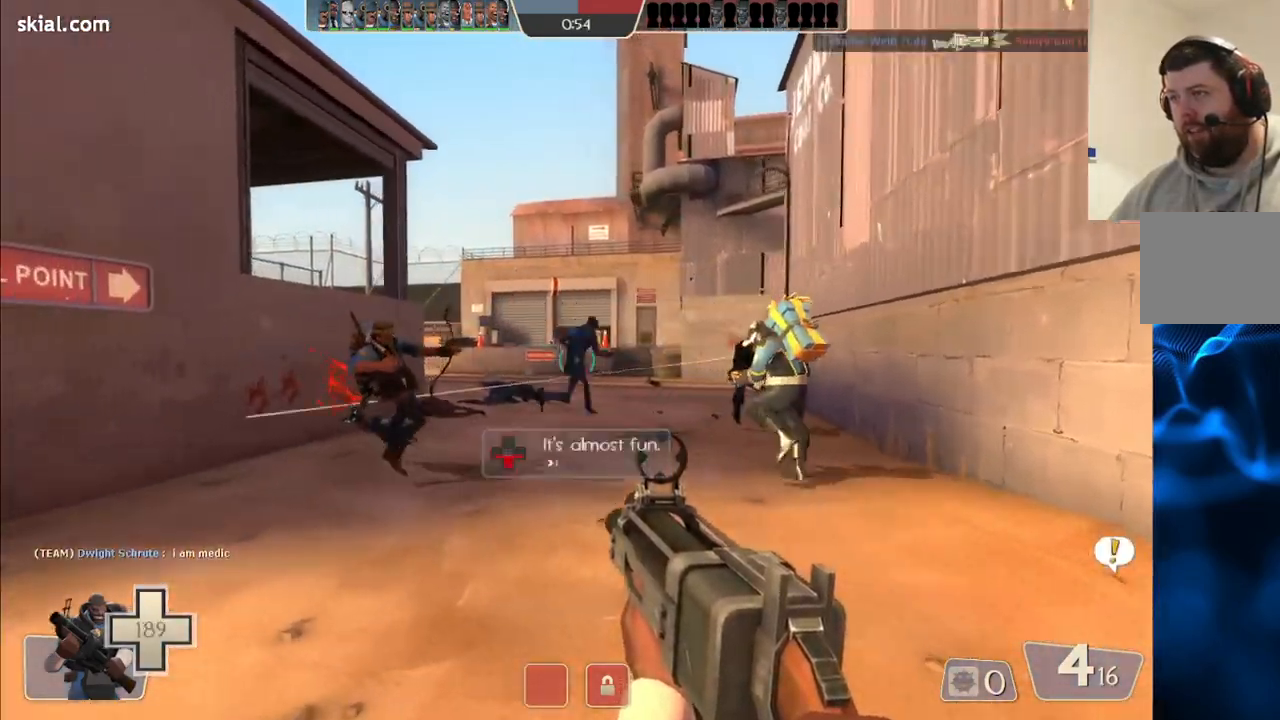
{"buttons": ["TRIANGLE"], "left_stick": "up", "right_stick": "center", "events": []}
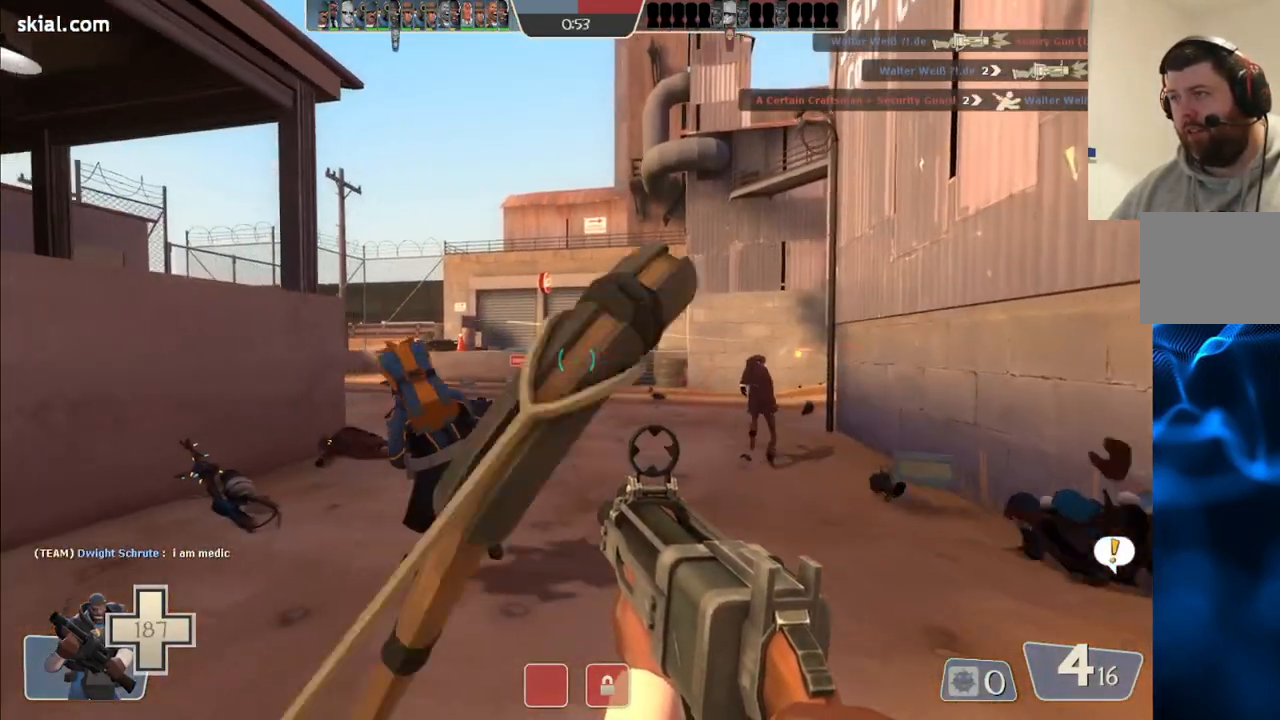
{"buttons": [], "left_stick": "up", "right_stick": "right", "events": [[333, "TRIANGLE", "up"], [500, "right_stick", "right"]]}
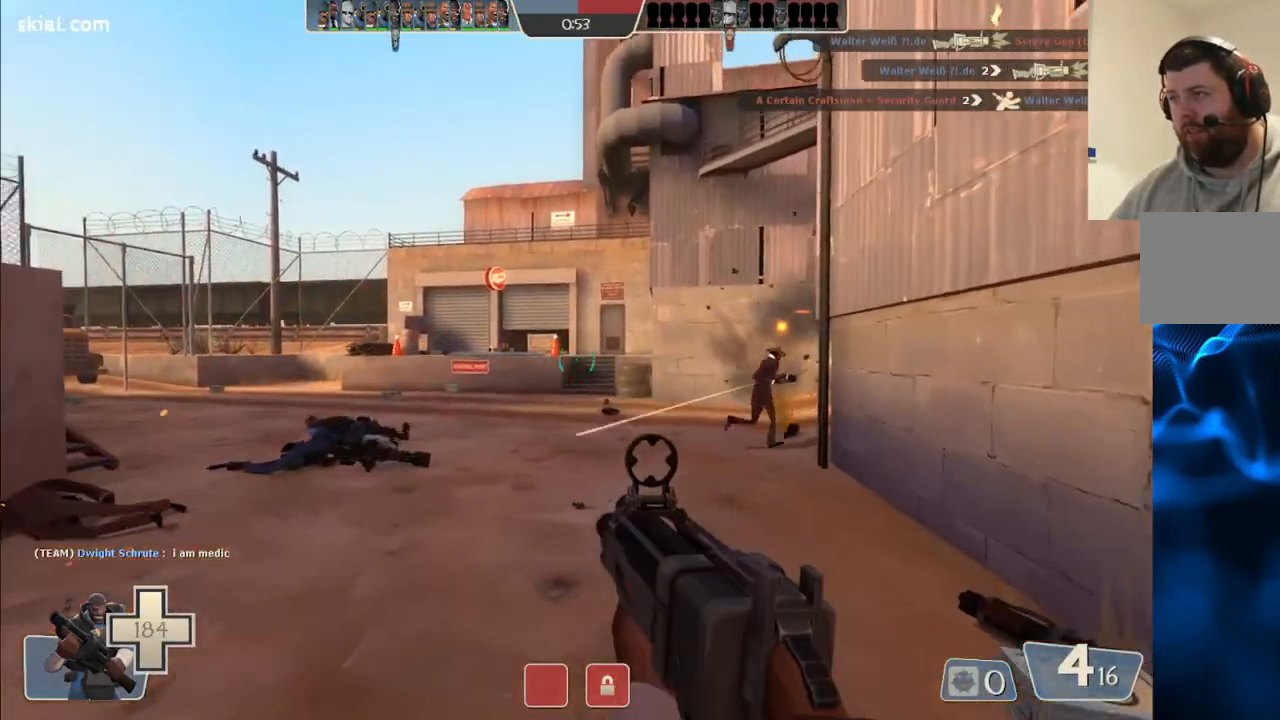
{"buttons": [], "left_stick": "left", "right_stick": "center", "events": [[83, "R2", "down"], [83, "left_stick", "up-left"], [100, "right_stick", "center"], [300, "R2", "up"], [483, "left_stick", "left"]]}
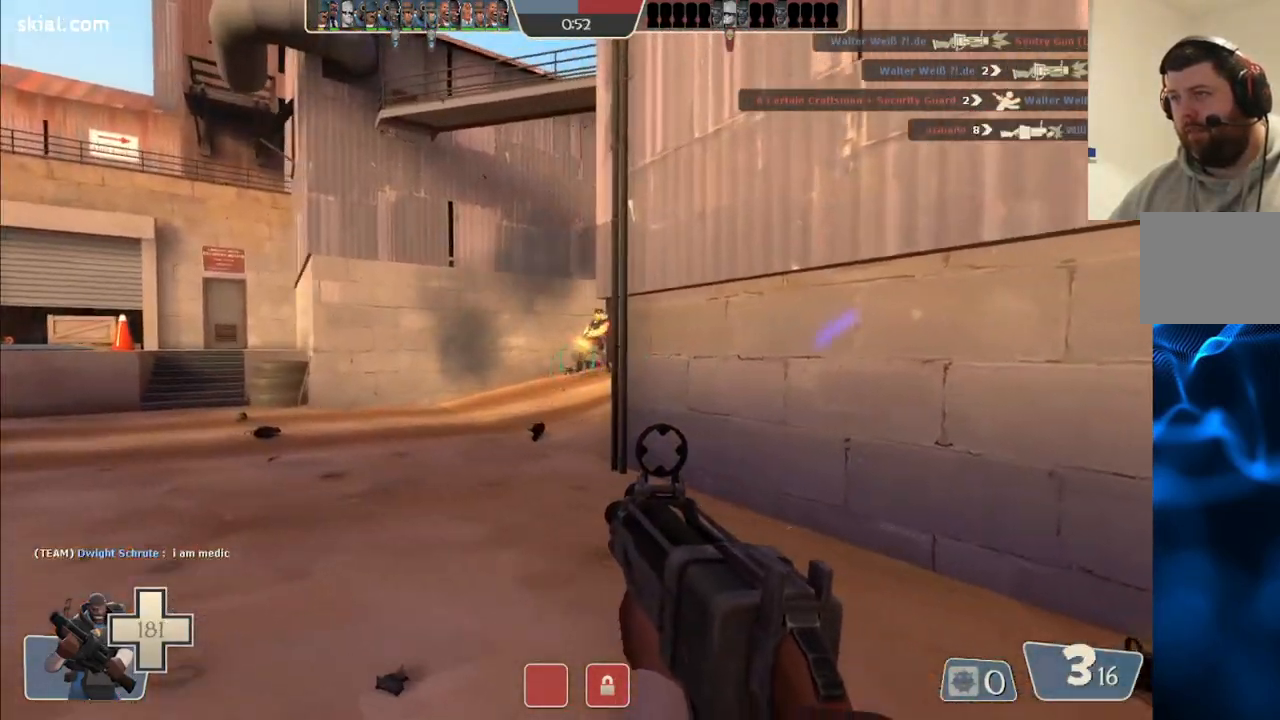
{"buttons": ["R2"], "left_stick": "right", "right_stick": "center", "events": [[33, "R2", "down"], [367, "left_stick", "up"], [483, "left_stick", "right"]]}
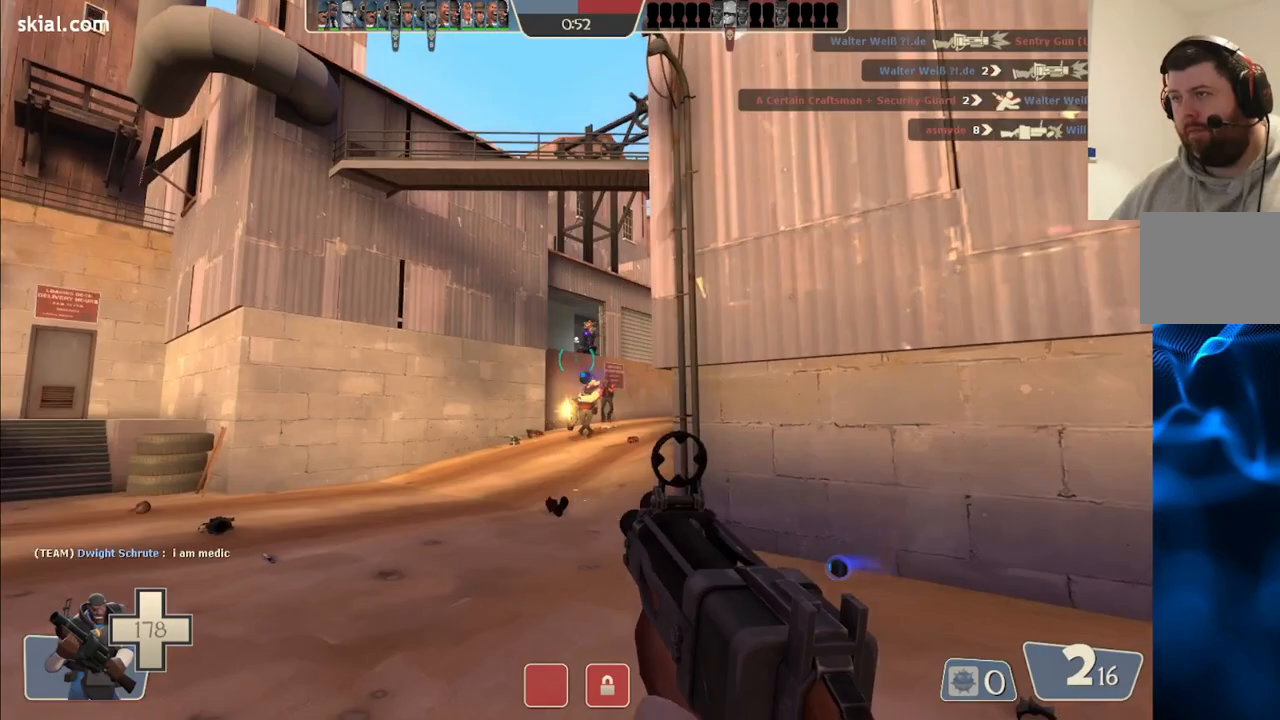
{"buttons": ["R2"], "left_stick": "left", "right_stick": "center", "events": [[50, "left_stick", "down"], [167, "left_stick", "left"], [250, "left_stick", "right"], [317, "left_stick", "down-right"], [433, "left_stick", "down-left"], [483, "left_stick", "left"]]}
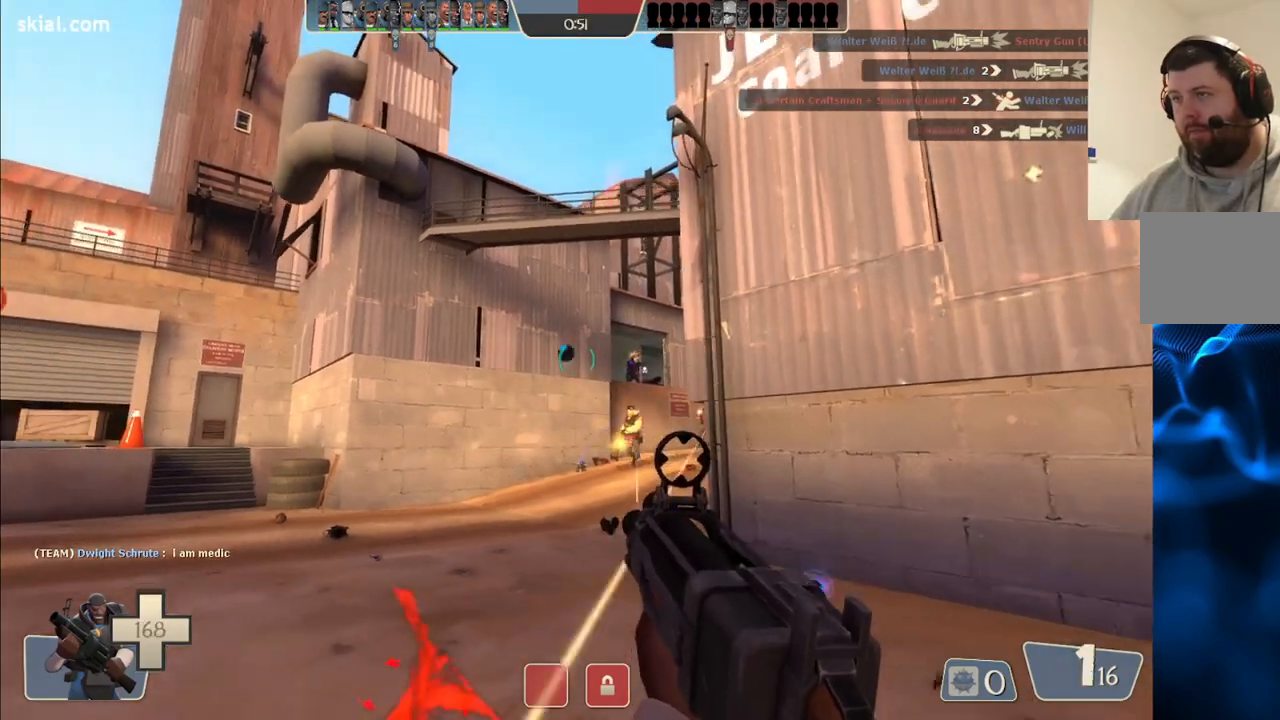
{"buttons": ["R2"], "left_stick": "down-right", "right_stick": "center", "events": [[17, "left_stick", "up-left"], [117, "left_stick", "up-right"], [217, "left_stick", "down-right"], [267, "left_stick", "down"], [383, "left_stick", "down-right"]]}